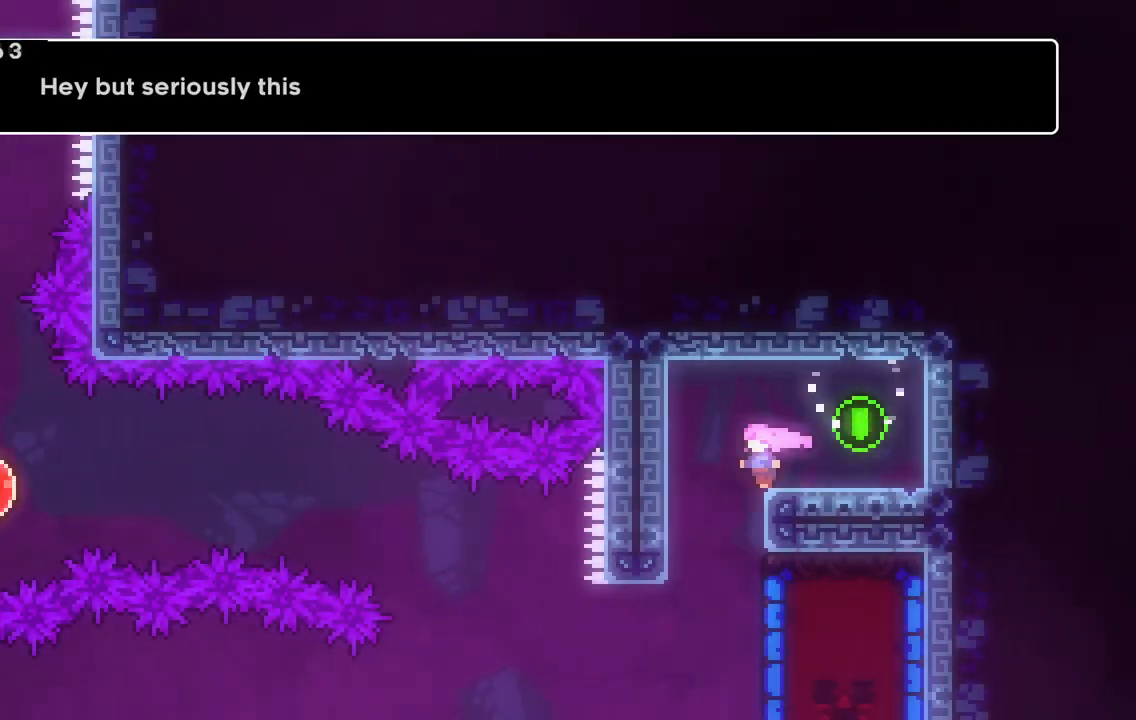
Gameplay with keyboard; each line is a JSON object with the keys held at the frame after it. "events" lists presses ("down") and releases ("up") of "a", "c", "d", "dash", "demo", "escape", "grab", "s", "space", "tab", "w" and "x" between this image and that frame as [ms after this image, input, new state], when the widget could be followed in between. No other keys are recorded. Mouse input is not recorded. Key names are as the overlay labels them; some are game actions (e.g. jump) rather than physical keys.
{"keys": [], "events": []}
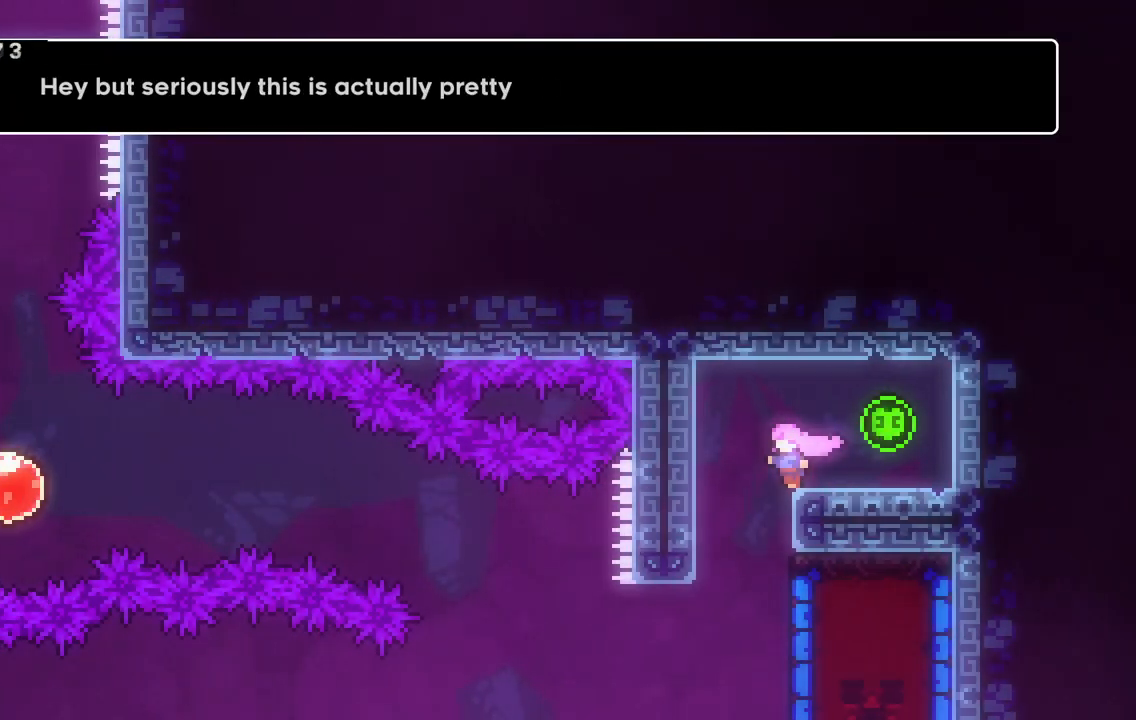
{"keys": ["s"], "events": [[234, "s", "down"], [351, "s", "up"], [434, "s", "down"]]}
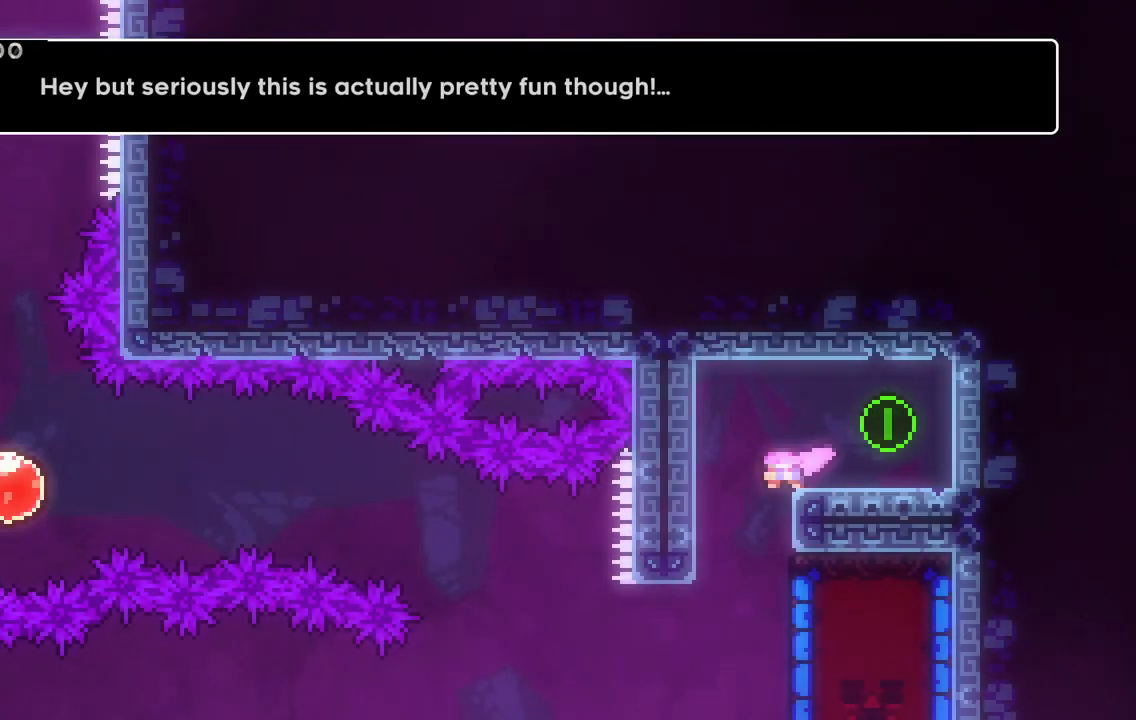
{"keys": ["d"], "events": [[33, "s", "up"], [67, "a", "down"], [267, "a", "up"], [300, "d", "down"]]}
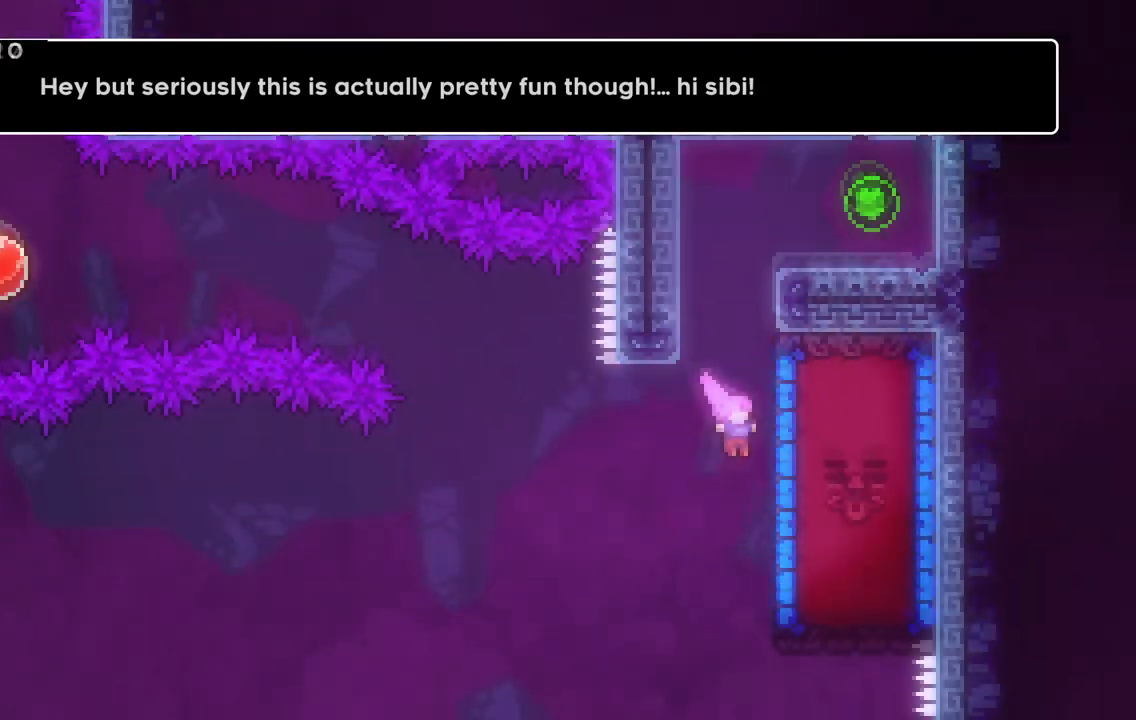
{"keys": [], "events": [[50, "d", "up"], [167, "grab", "down"], [351, "grab", "up"]]}
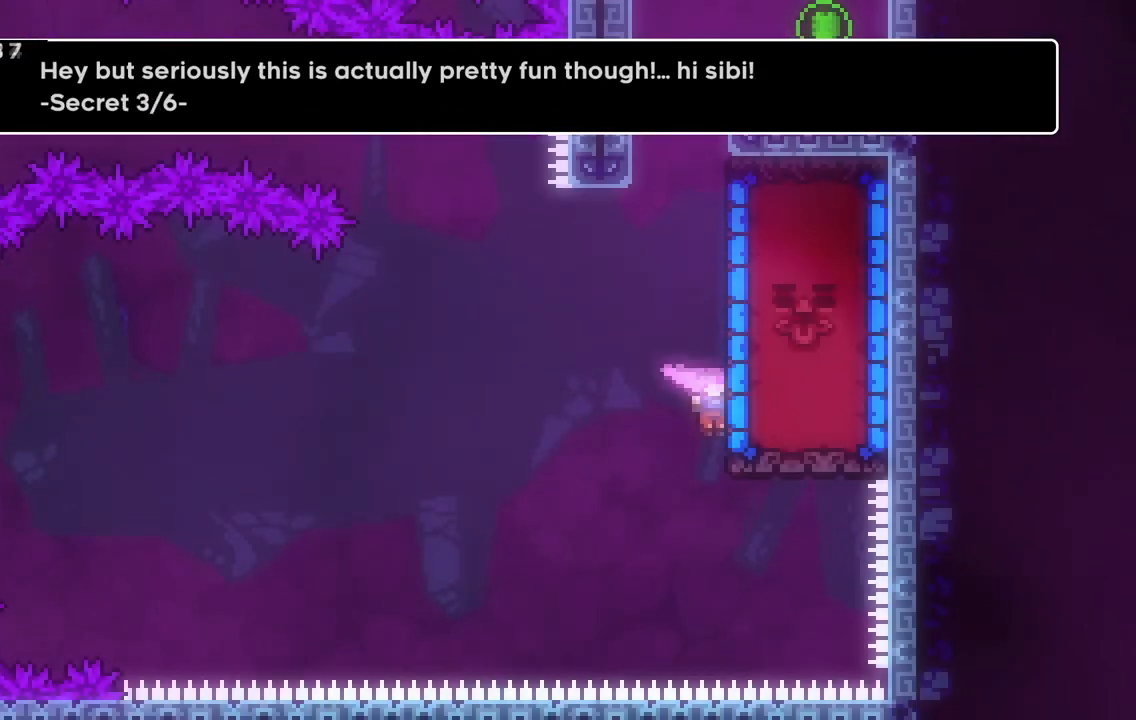
{"keys": [], "events": [[100, "grab", "down"], [200, "grab", "up"], [300, "grab", "down"], [500, "grab", "up"]]}
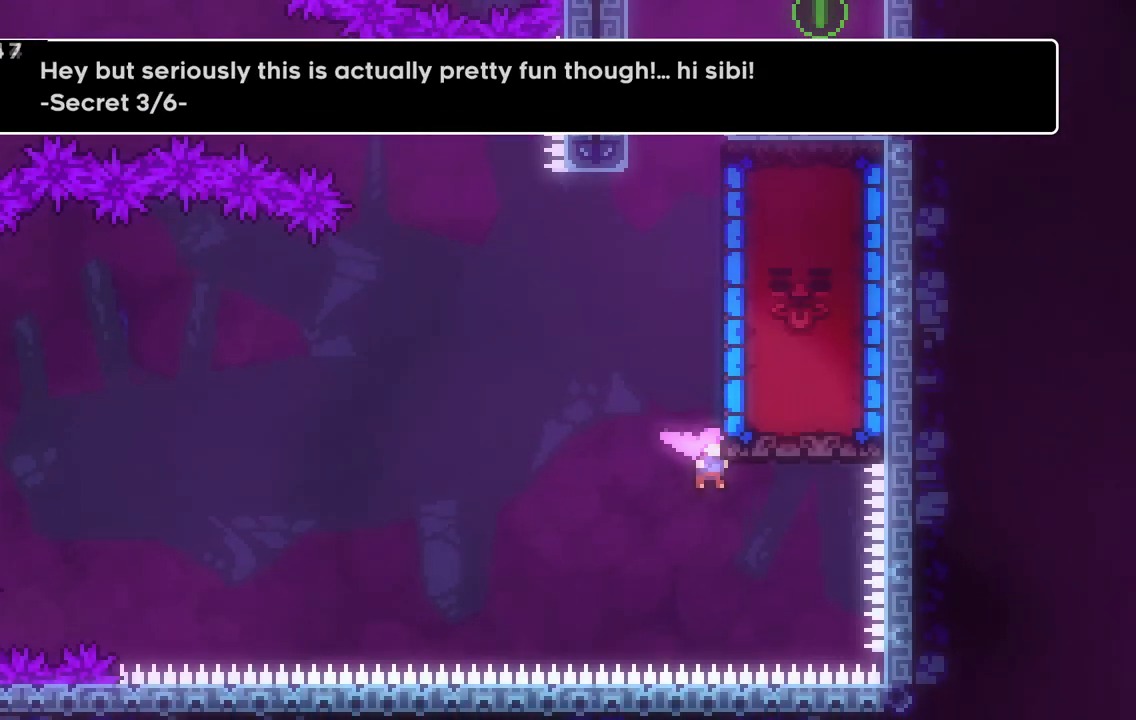
{"keys": [], "events": [[167, "s", "down"], [217, "dash", "down"], [351, "dash", "up"], [451, "s", "up"]]}
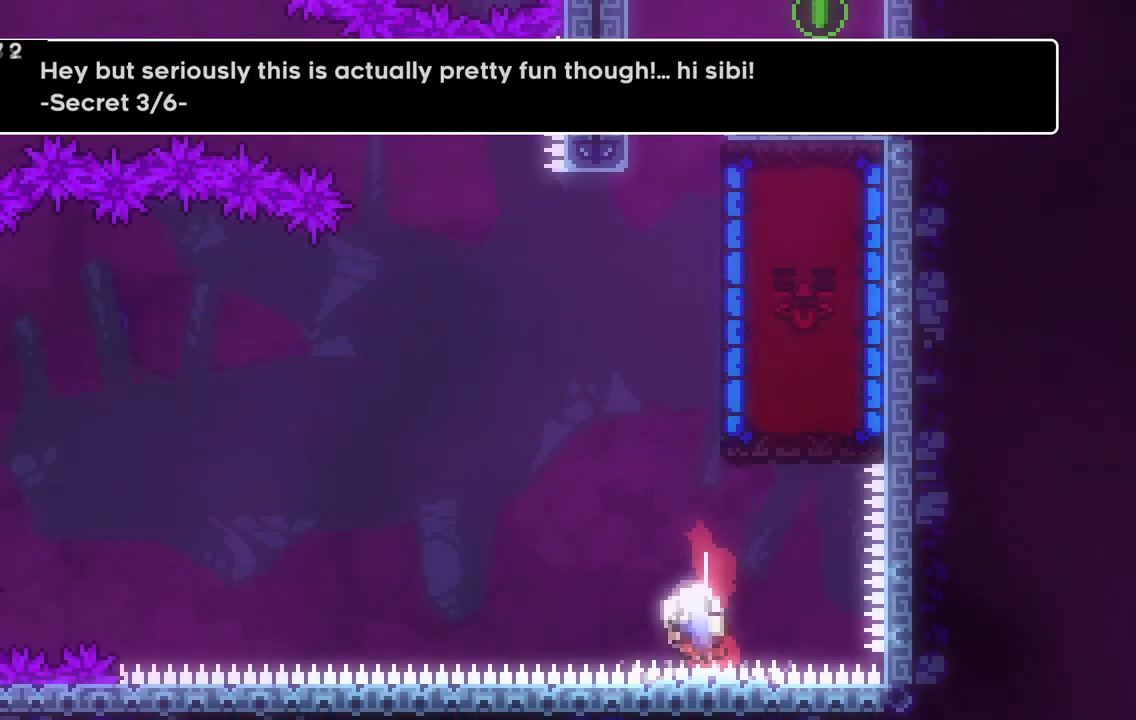
{"keys": [], "events": []}
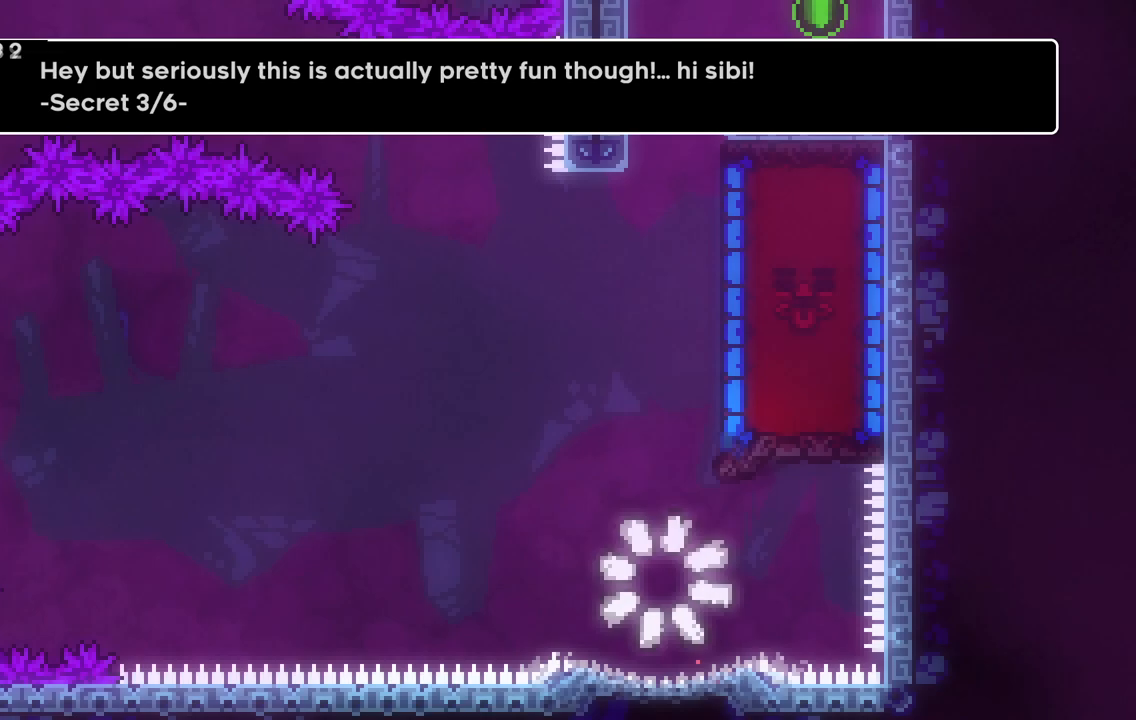
{"keys": [], "events": [[151, "dash", "down"], [301, "dash", "up"], [351, "dash", "down"], [484, "dash", "up"]]}
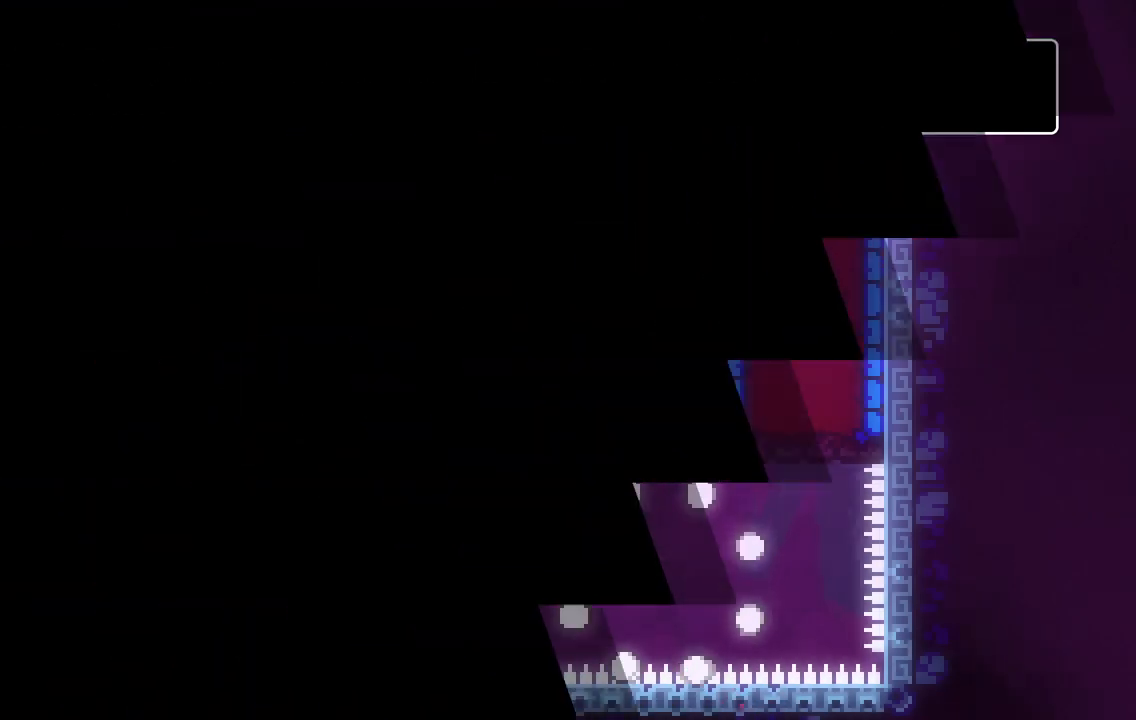
{"keys": ["dash"], "events": [[217, "dash", "down"], [334, "dash", "up"], [367, "dash", "down"]]}
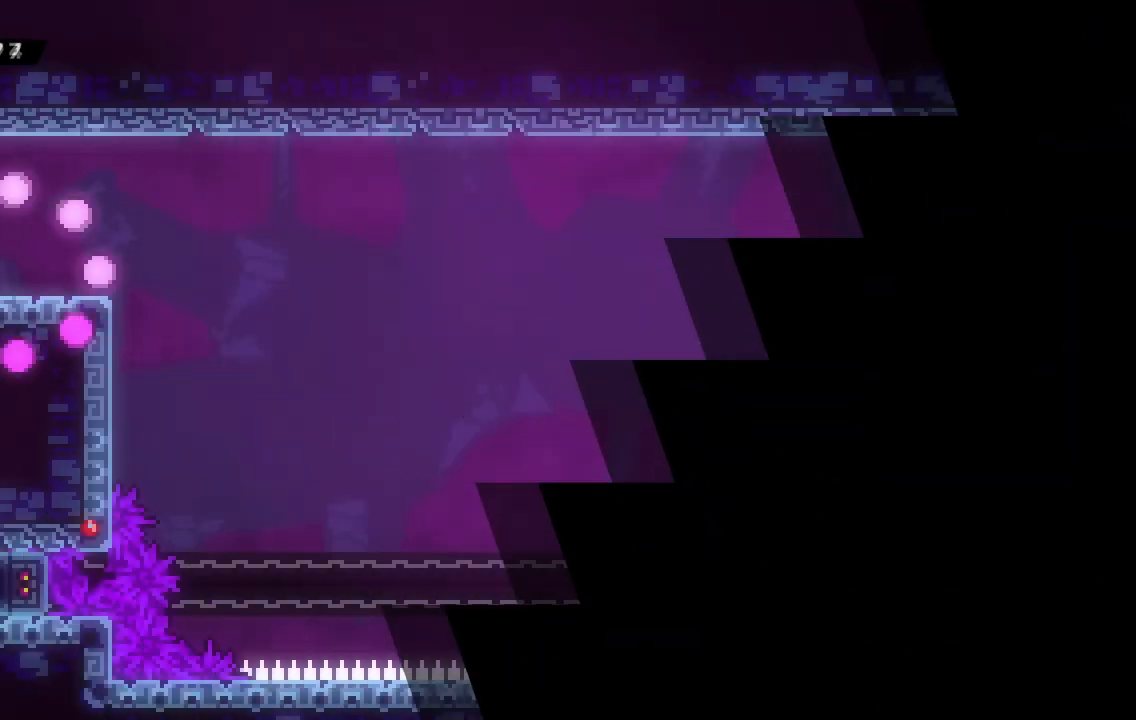
{"keys": ["d", "demo"], "events": [[17, "dash", "up"], [334, "demo", "down"], [384, "d", "down"]]}
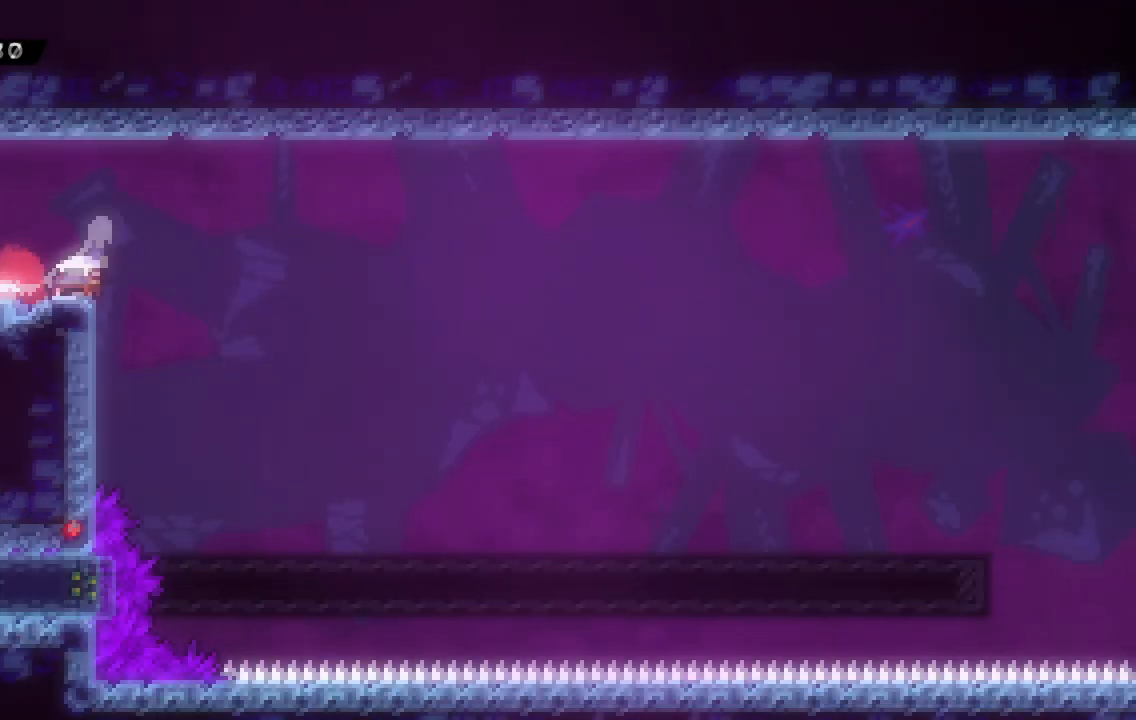
{"keys": ["d", "s"], "events": [[17, "s", "down"], [17, "space", "down"], [67, "dash", "down"], [100, "demo", "up"], [100, "space", "up"], [200, "dash", "up"], [300, "dash", "down"], [450, "dash", "up"]]}
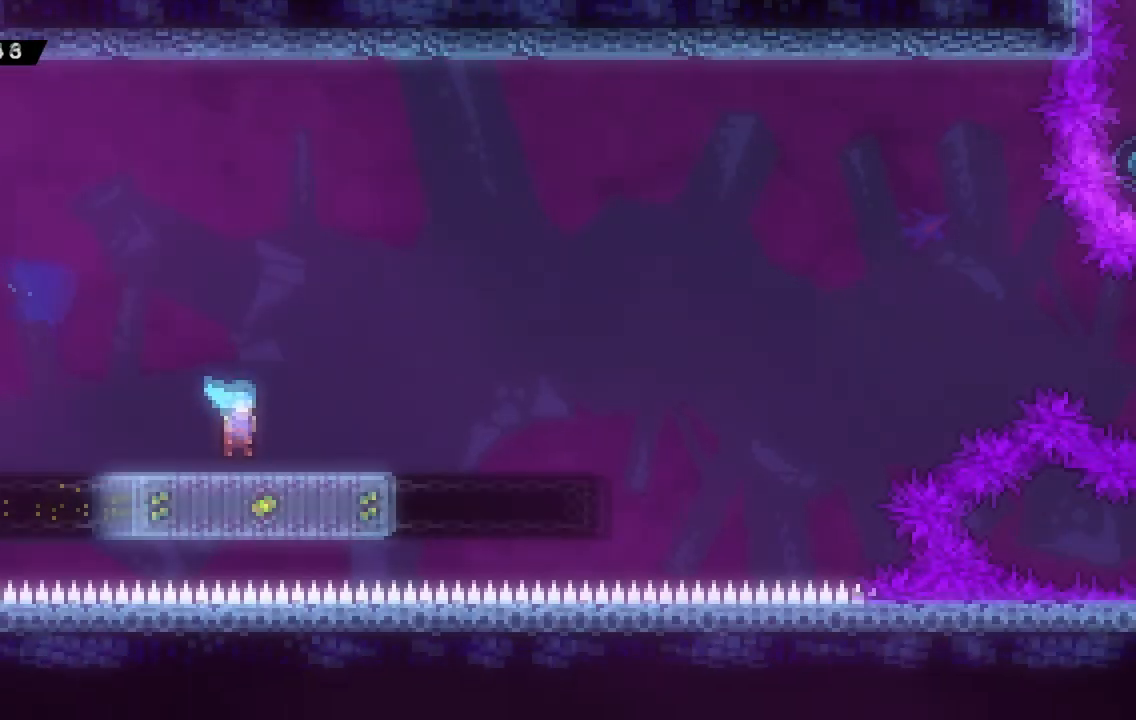
{"keys": ["d", "space"], "events": [[34, "s", "up"], [84, "space", "down"]]}
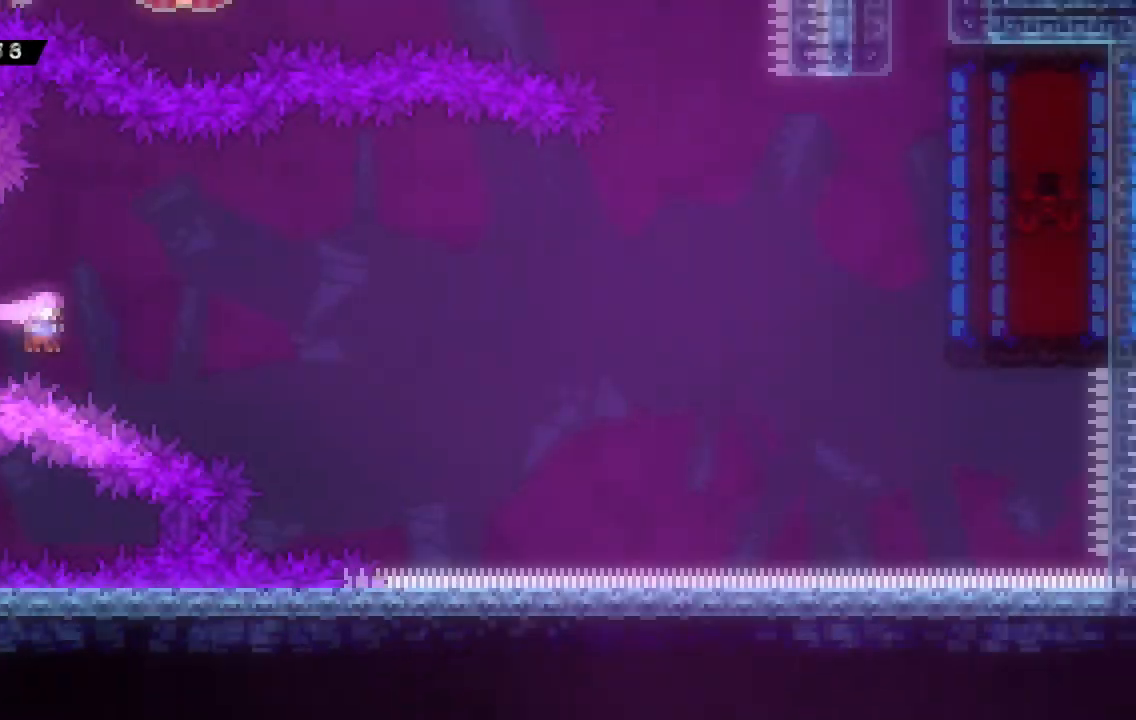
{"keys": ["d", "space", "w"], "events": [[183, "w", "down"], [284, "dash", "down"], [467, "dash", "up"]]}
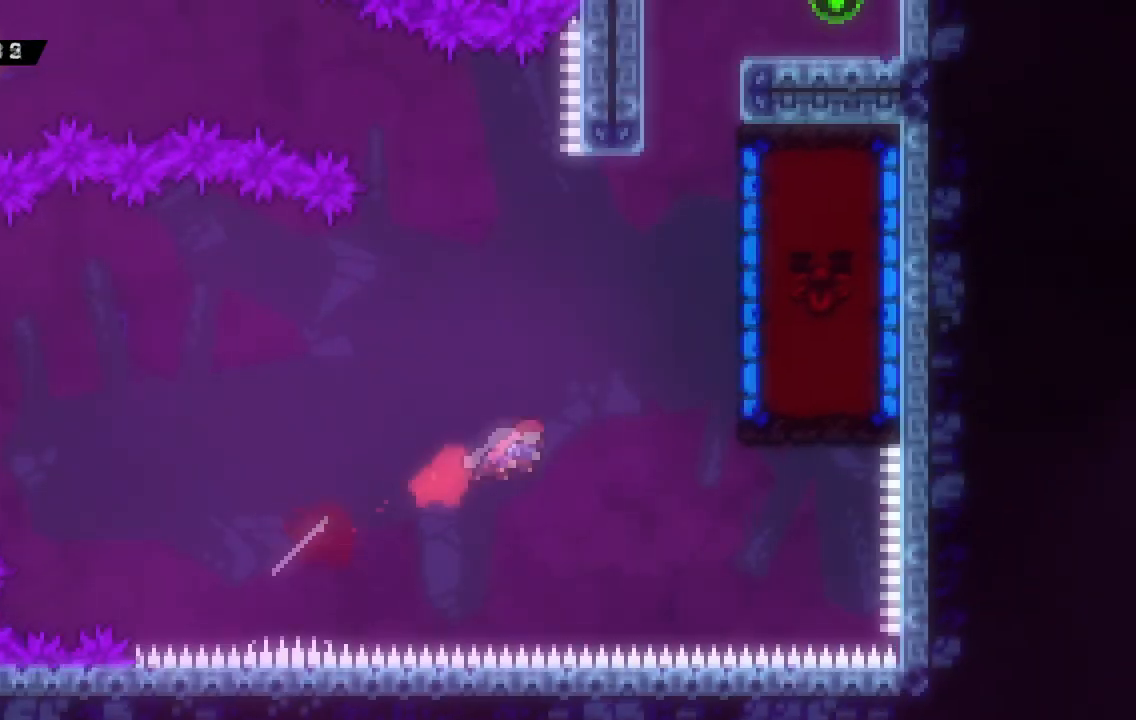
{"keys": ["d", "grab", "w"], "events": [[17, "space", "up"], [251, "dash", "down"], [434, "grab", "down"], [484, "dash", "up"]]}
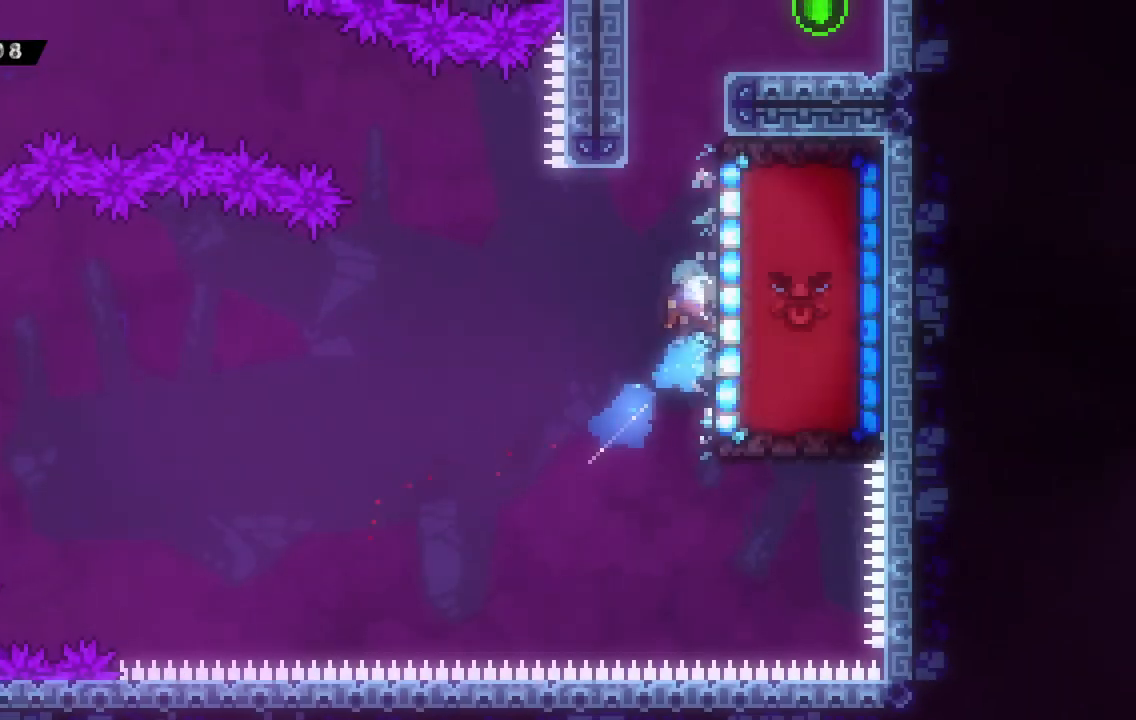
{"keys": ["d", "grab", "space", "w"], "events": [[33, "space", "down"]]}
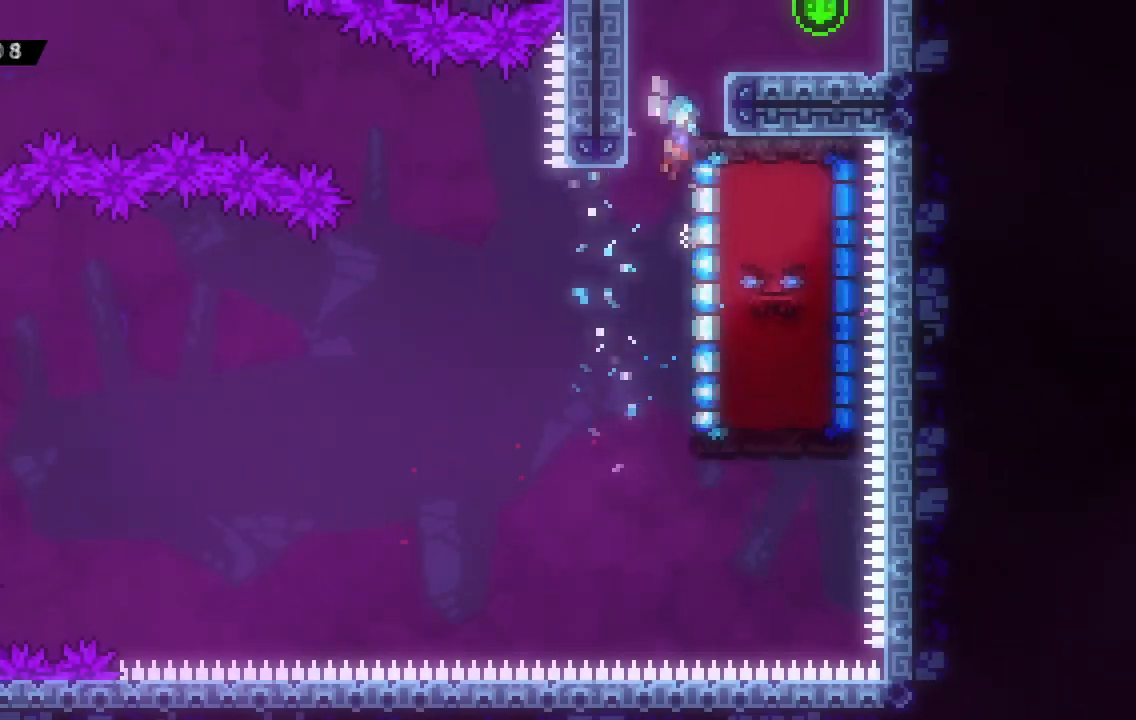
{"keys": ["d", "grab", "w"], "events": [[334, "space", "up"]]}
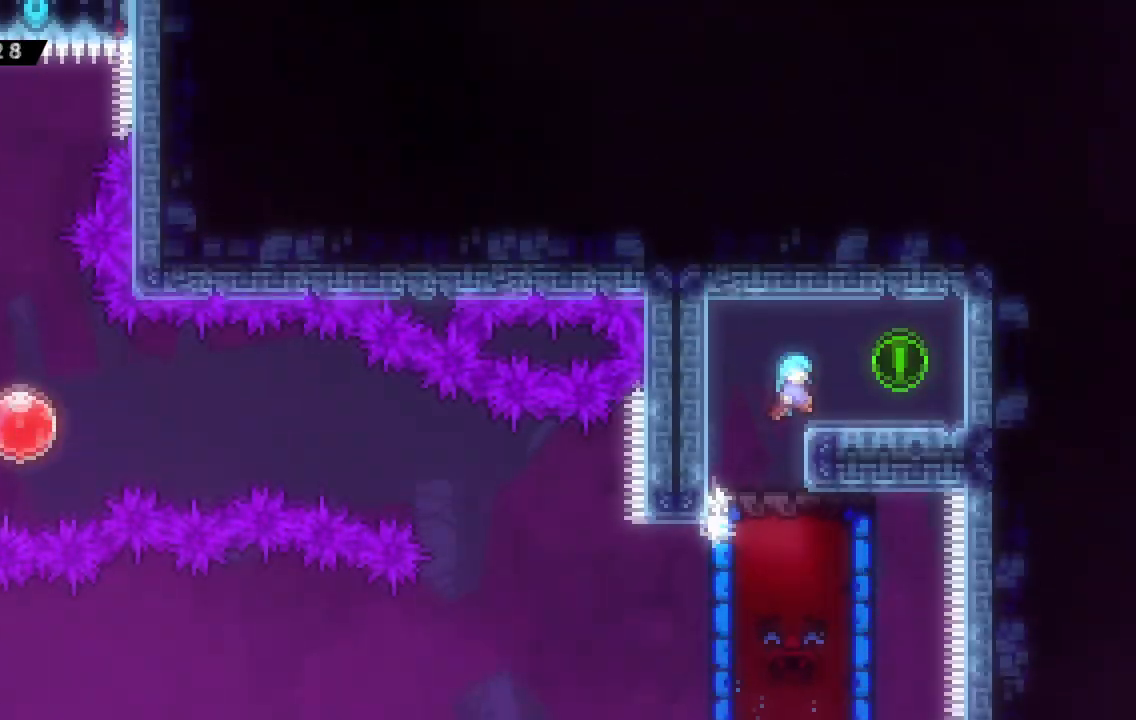
{"keys": [], "events": [[167, "grab", "up"], [167, "w", "up"], [200, "d", "up"], [267, "a", "down"], [484, "a", "up"]]}
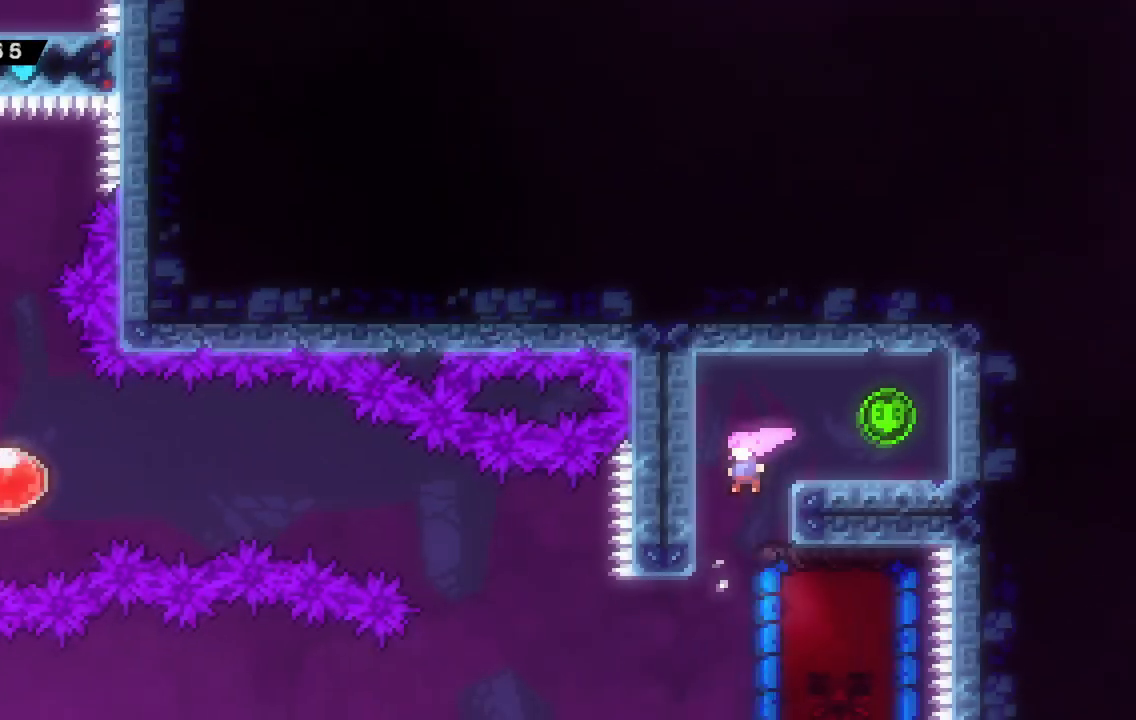
{"keys": ["d"], "events": [[167, "d", "down"], [317, "d", "up"], [401, "d", "down"]]}
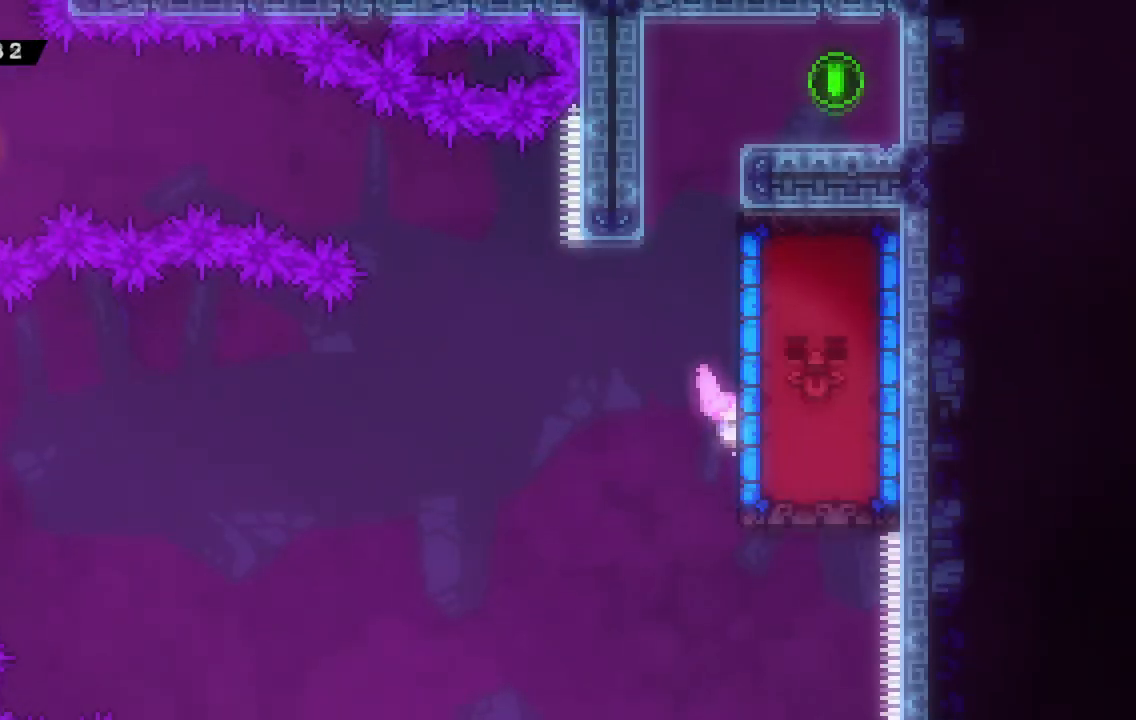
{"keys": [], "events": [[17, "dash", "down"], [183, "dash", "up"], [334, "d", "up"]]}
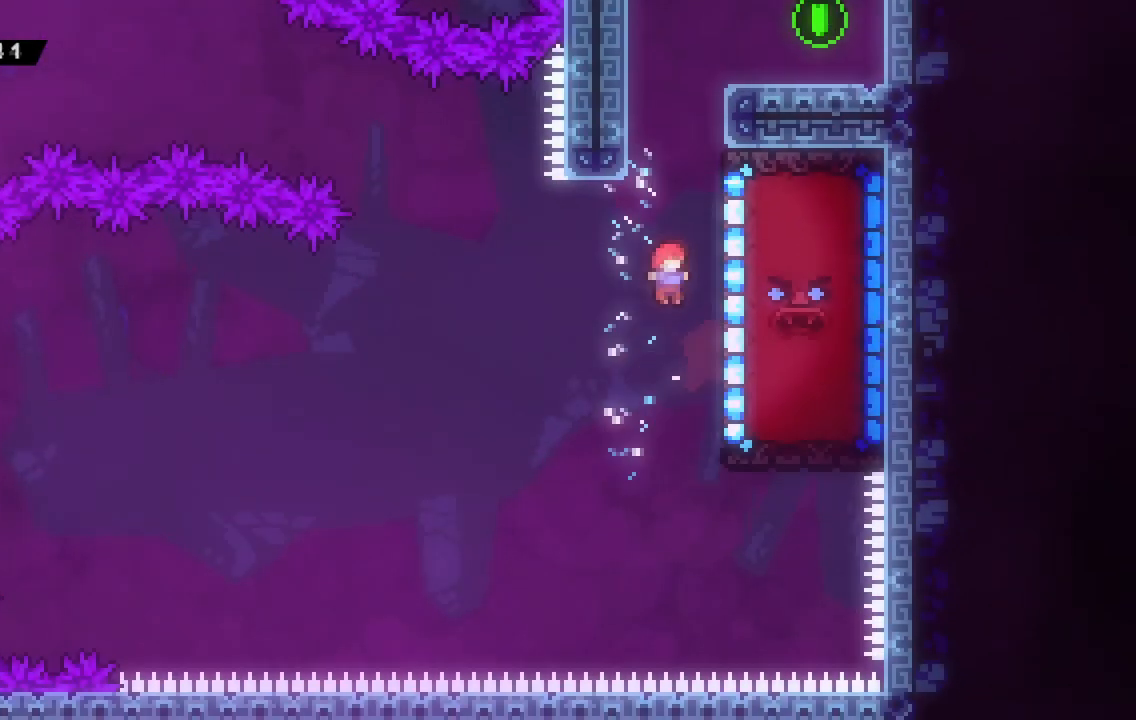
{"keys": ["dash", "space", "w"], "events": [[17, "d", "down"], [301, "dash", "down"], [351, "d", "up"], [351, "w", "down"], [484, "space", "down"]]}
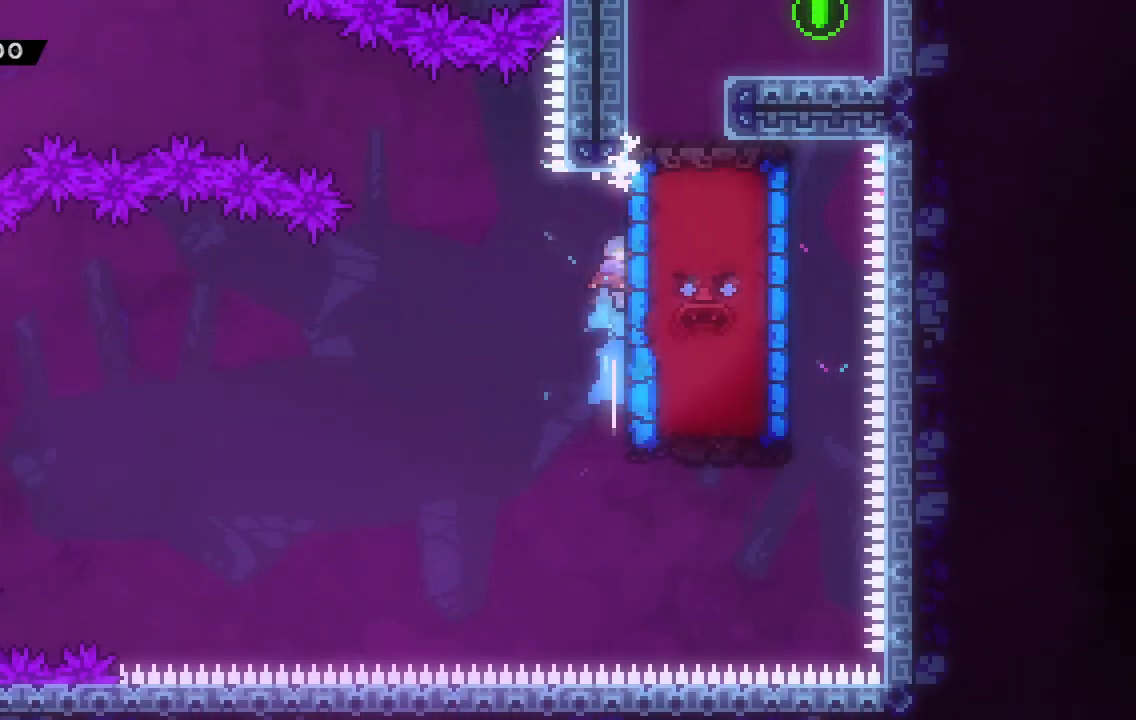
{"keys": ["a", "space", "w"], "events": [[33, "a", "down"], [33, "dash", "up"]]}
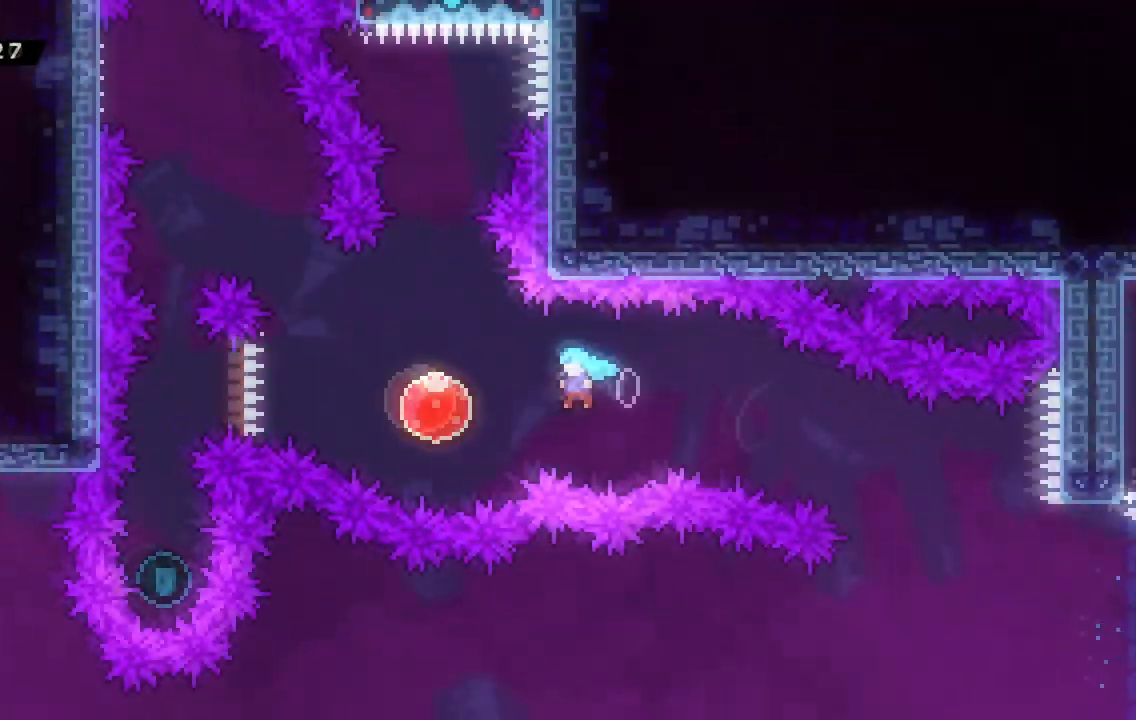
{"keys": ["a", "w"], "events": [[201, "space", "up"], [234, "dash", "down"], [384, "dash", "up"]]}
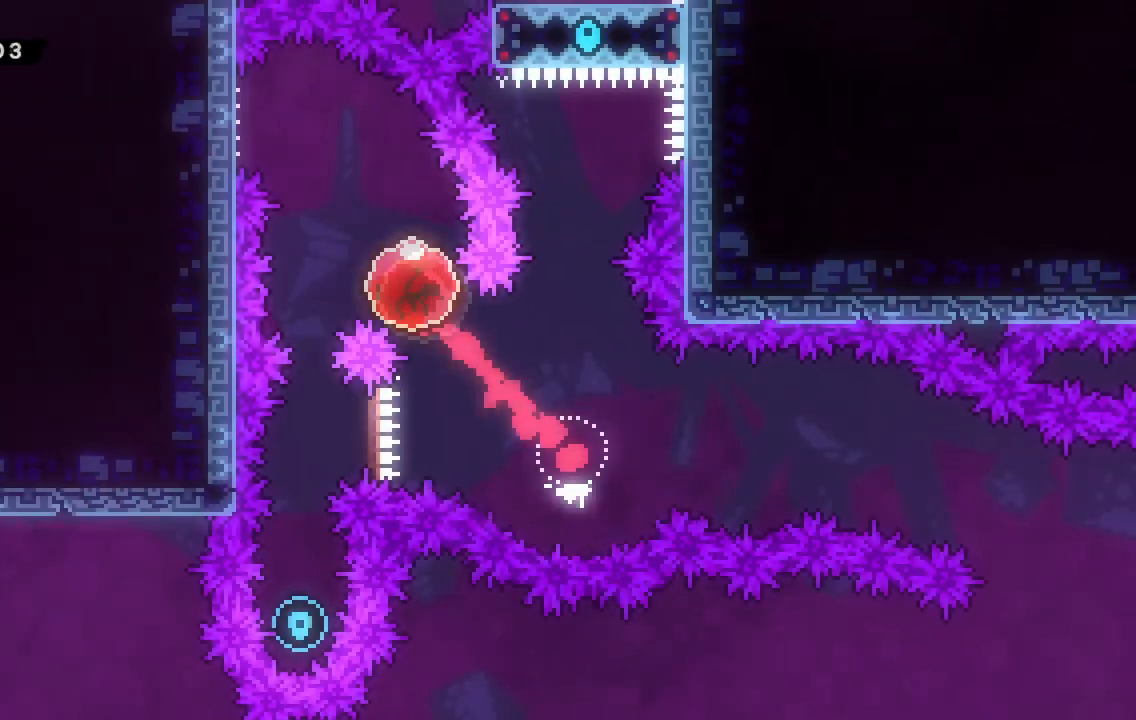
{"keys": [], "events": [[67, "a", "up"], [200, "w", "up"], [300, "space", "down"], [350, "space", "up"]]}
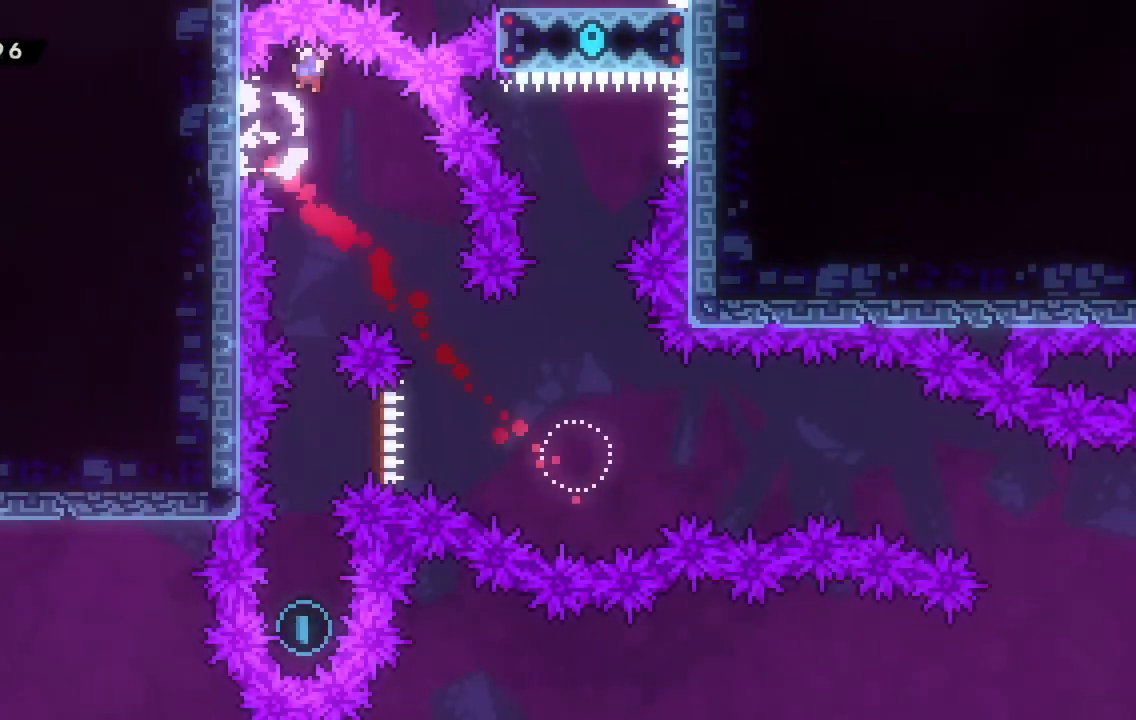
{"keys": [], "events": []}
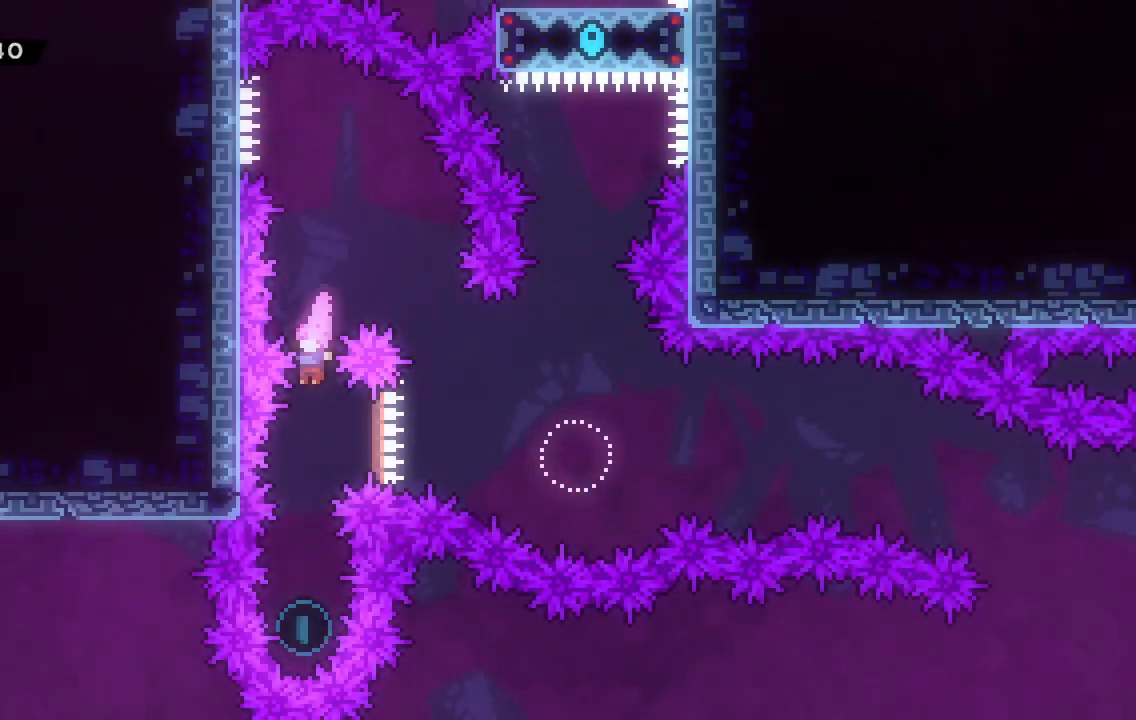
{"keys": ["dash", "w"], "events": [[384, "w", "down"], [417, "dash", "down"]]}
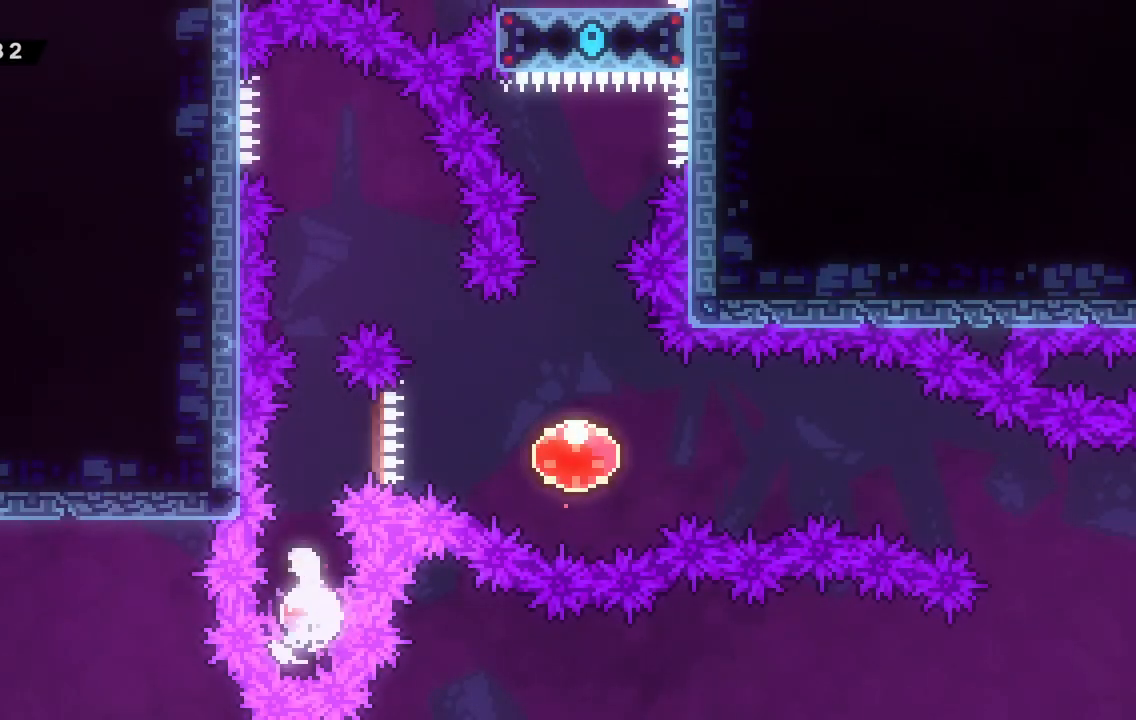
{"keys": ["d", "dash"], "events": [[67, "dash", "up"], [117, "w", "up"], [351, "d", "down"], [401, "dash", "down"]]}
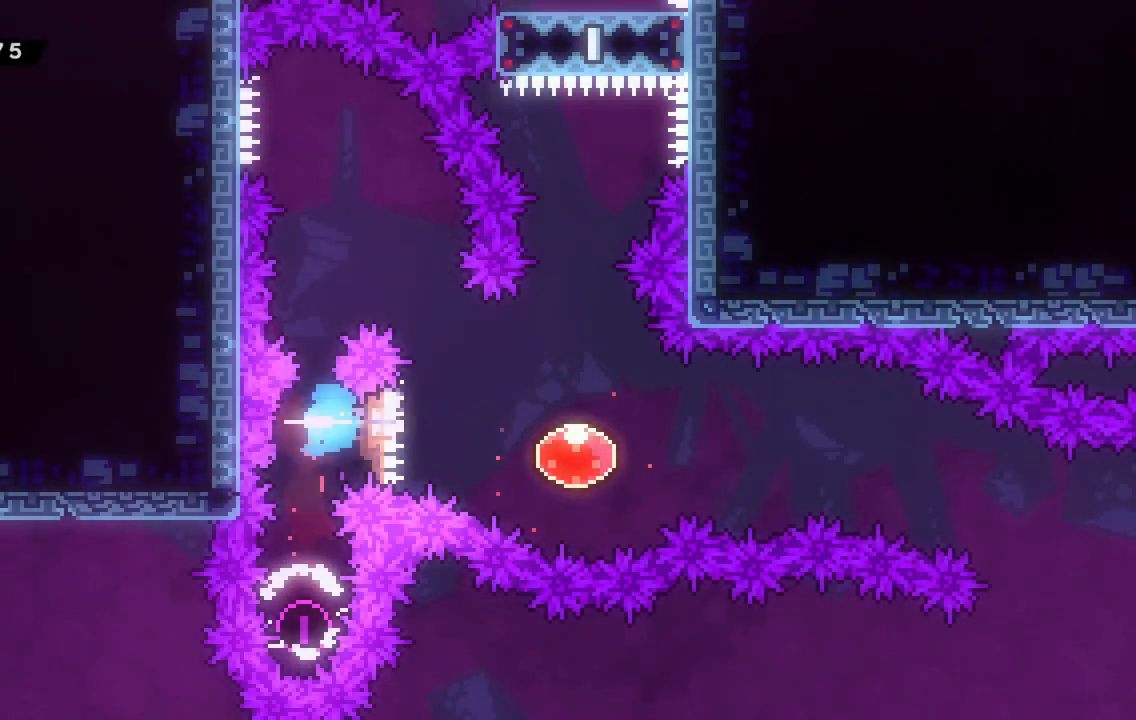
{"keys": ["w"], "events": [[33, "dash", "up"], [167, "w", "down"], [217, "d", "up"], [267, "dash", "down"], [400, "dash", "up"]]}
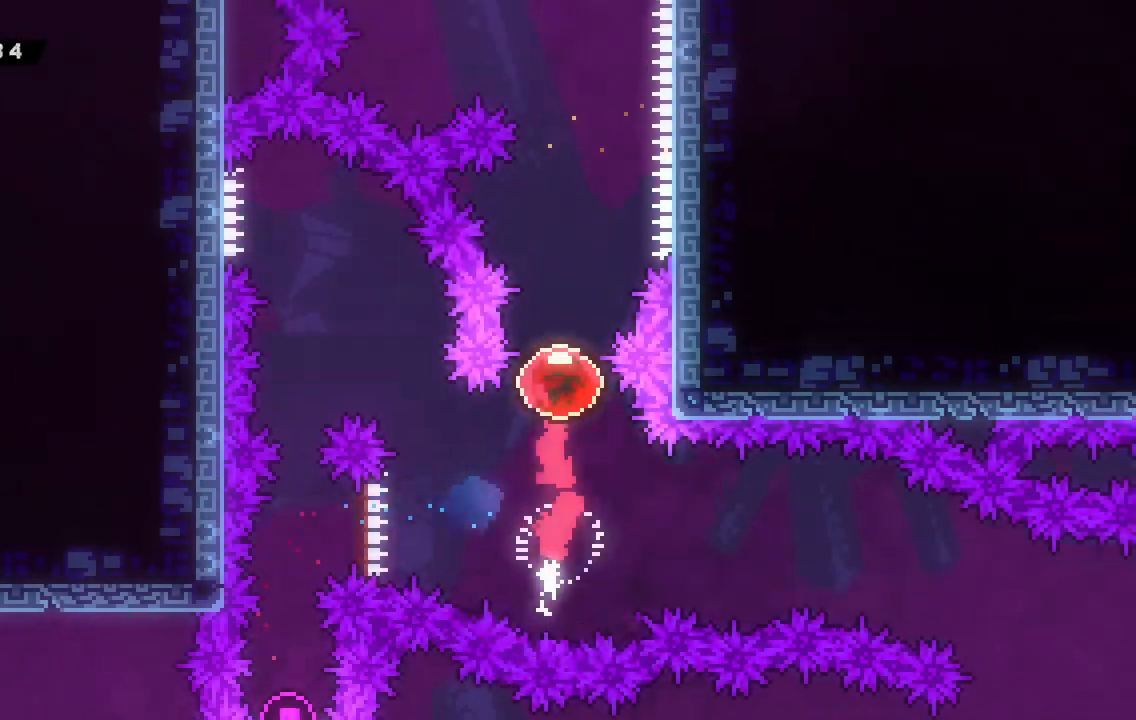
{"keys": ["w"], "events": []}
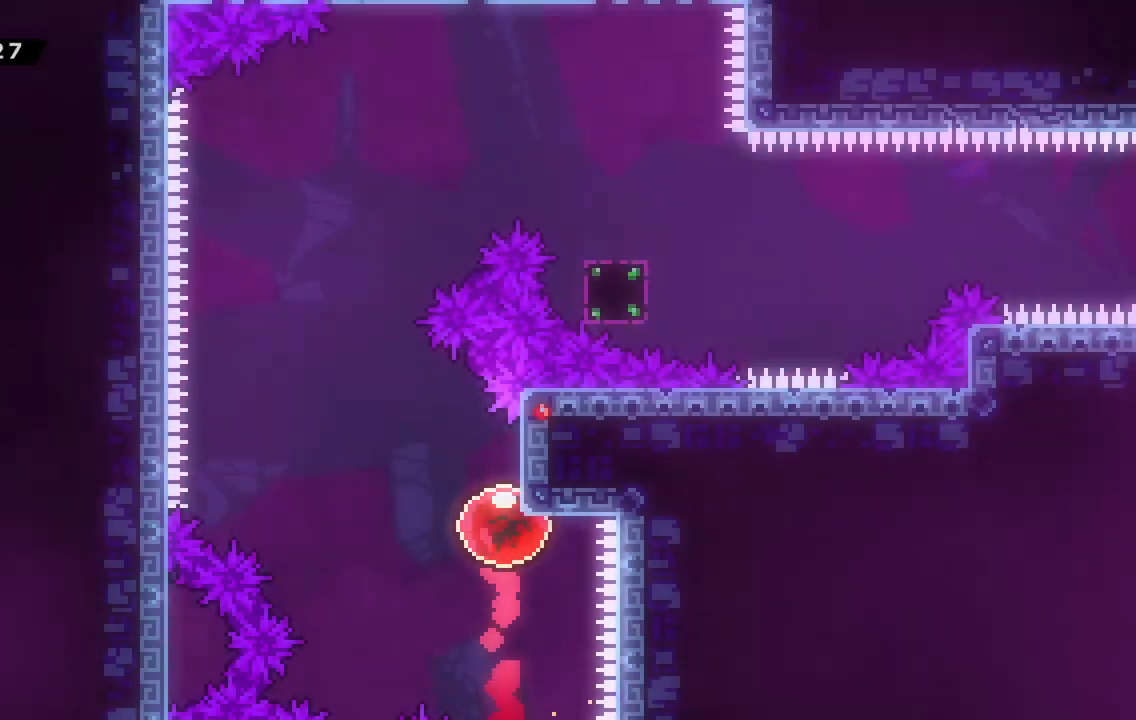
{"keys": ["d", "dash", "space", "w"], "events": [[34, "space", "down"], [84, "a", "down"], [317, "a", "up"], [317, "d", "down"], [401, "dash", "down"]]}
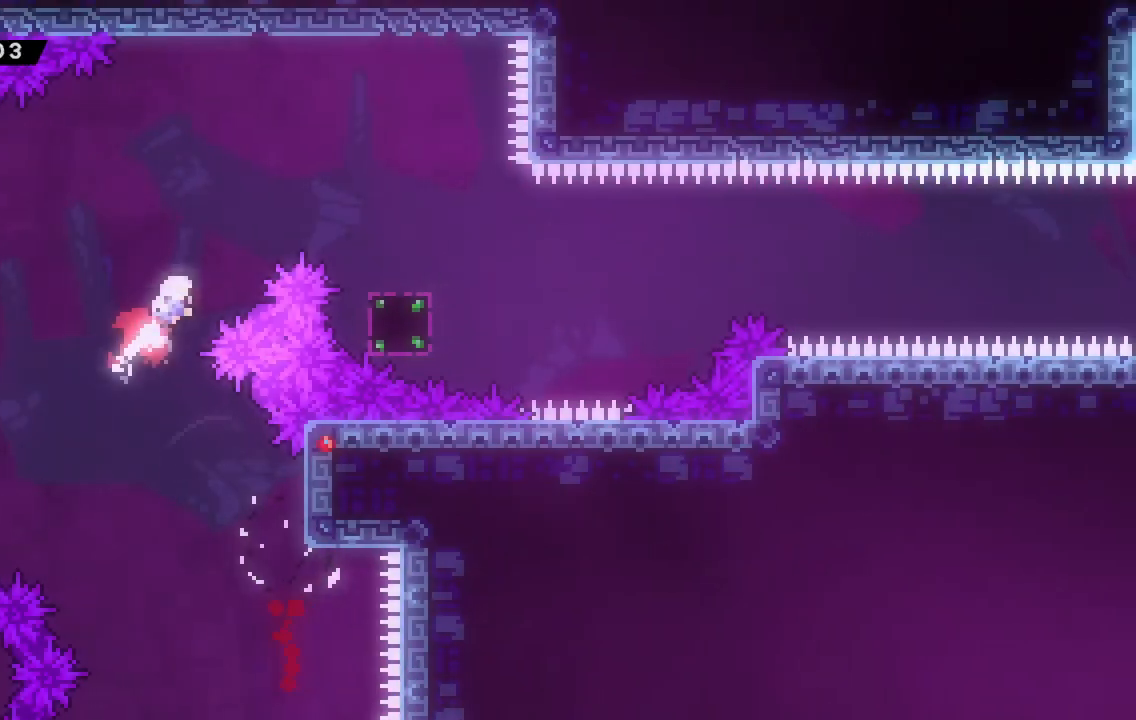
{"keys": ["d", "dash", "s"], "events": [[150, "dash", "up"], [233, "w", "up"], [317, "s", "down"], [333, "dash", "down"], [333, "space", "up"]]}